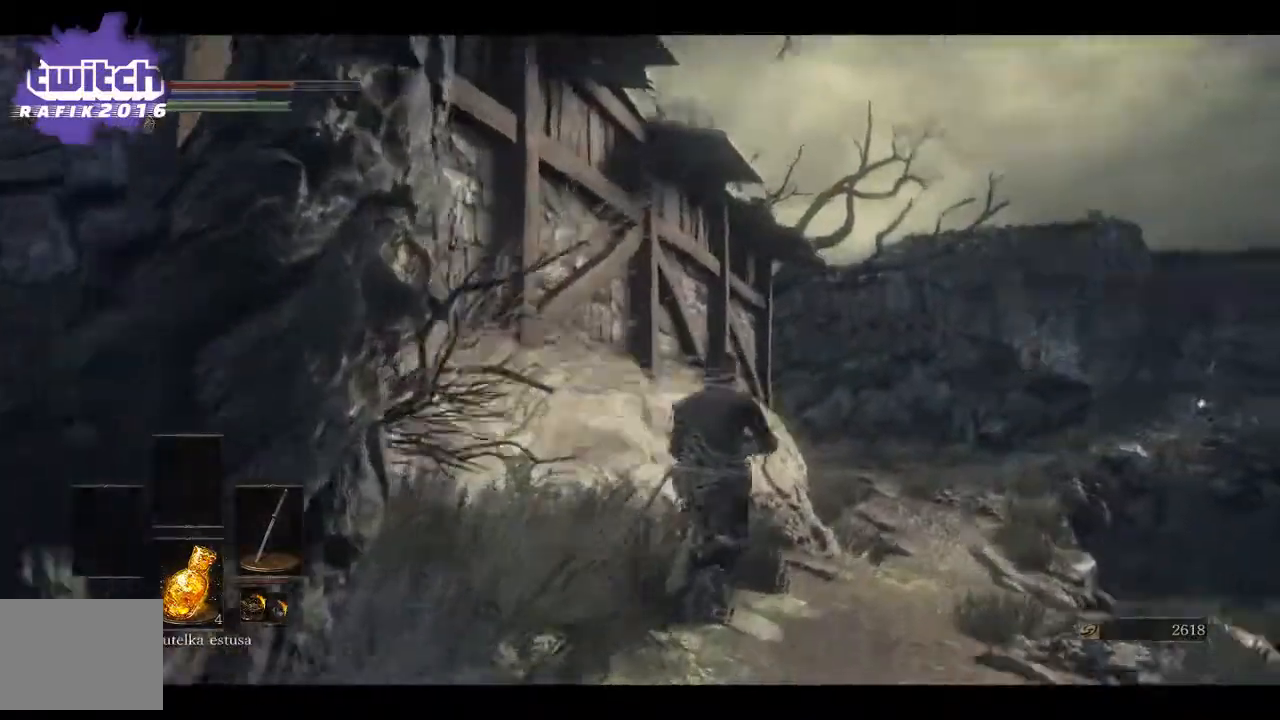
Gameplay with a controller (Xbox layout); each line is a JSON object with the inputs held at the frame after it. "events" lists button and stick changes between this image and that frame as [ms after this image, input, new state], when the widget could be followed in between.
{"buttons": [], "left_stick": "up", "right_stick": "left", "events": [[150, "right_stick", "left"]]}
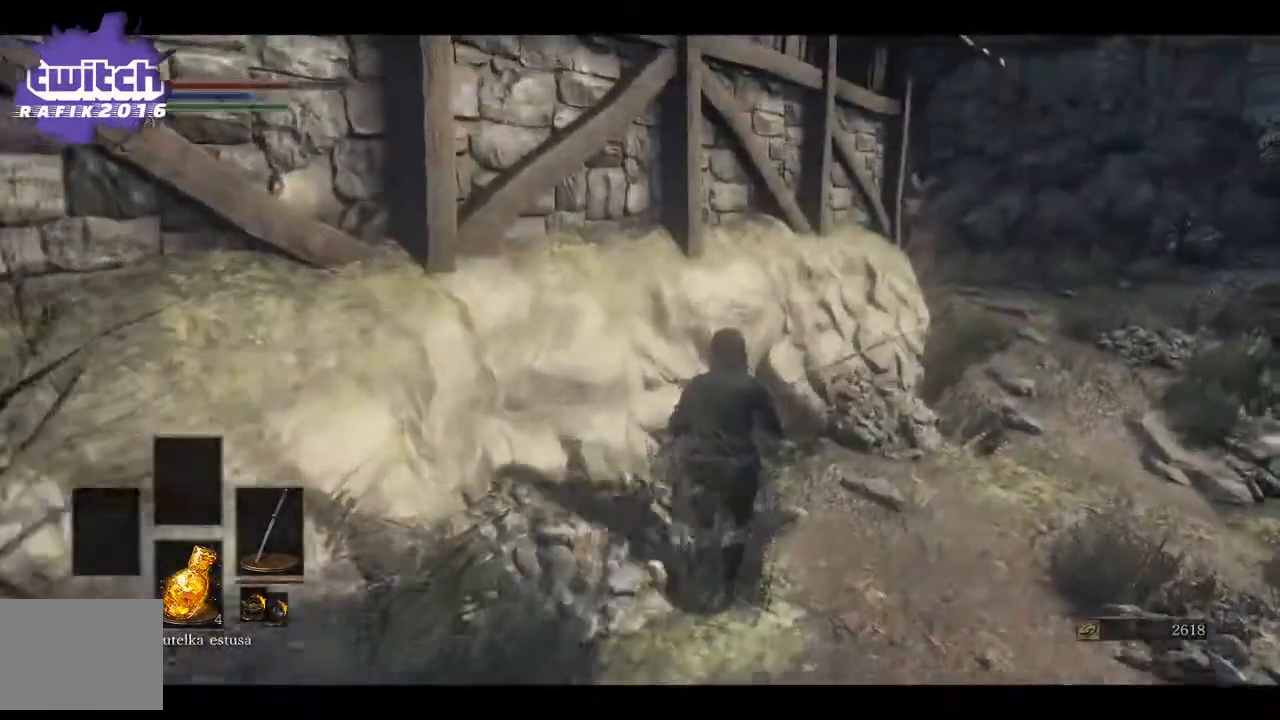
{"buttons": [], "left_stick": "center", "right_stick": "center", "events": [[50, "left_stick", "right"], [117, "left_stick", "center"], [200, "START", "down"], [350, "START", "up"], [417, "right_stick", "center"]]}
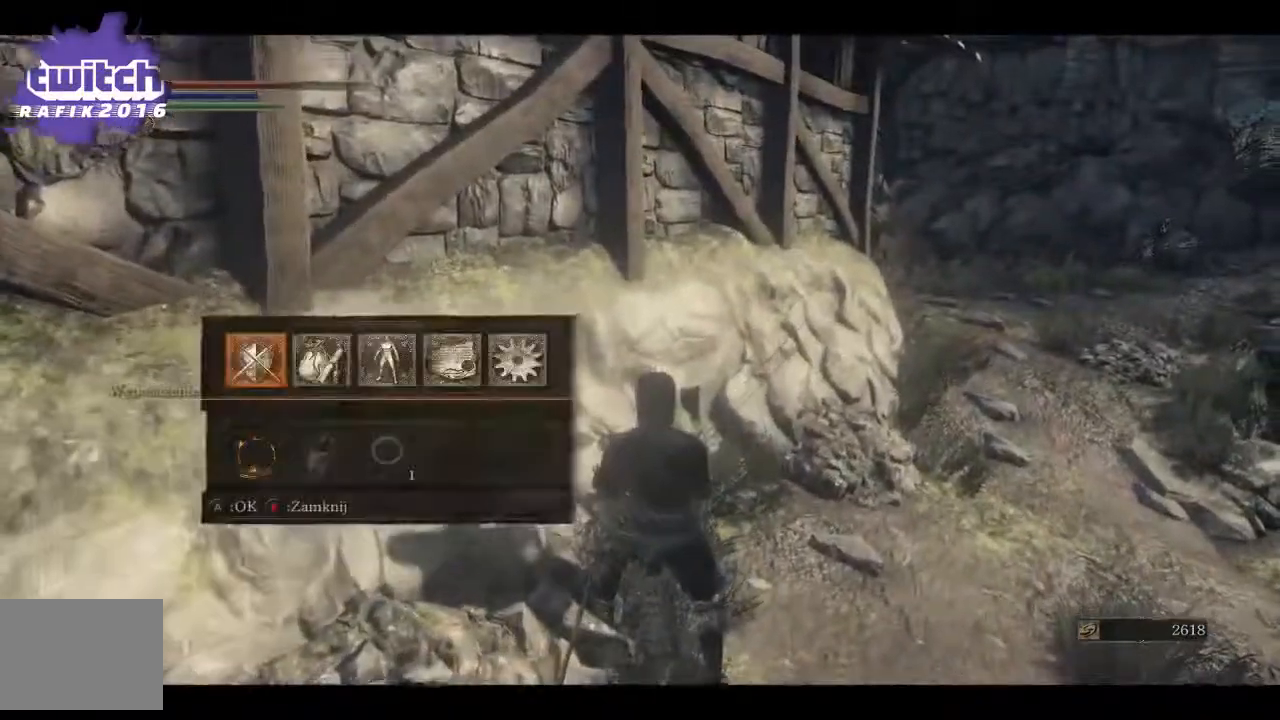
{"buttons": [], "left_stick": "center", "right_stick": "center", "events": [[267, "A", "down"], [383, "A", "up"]]}
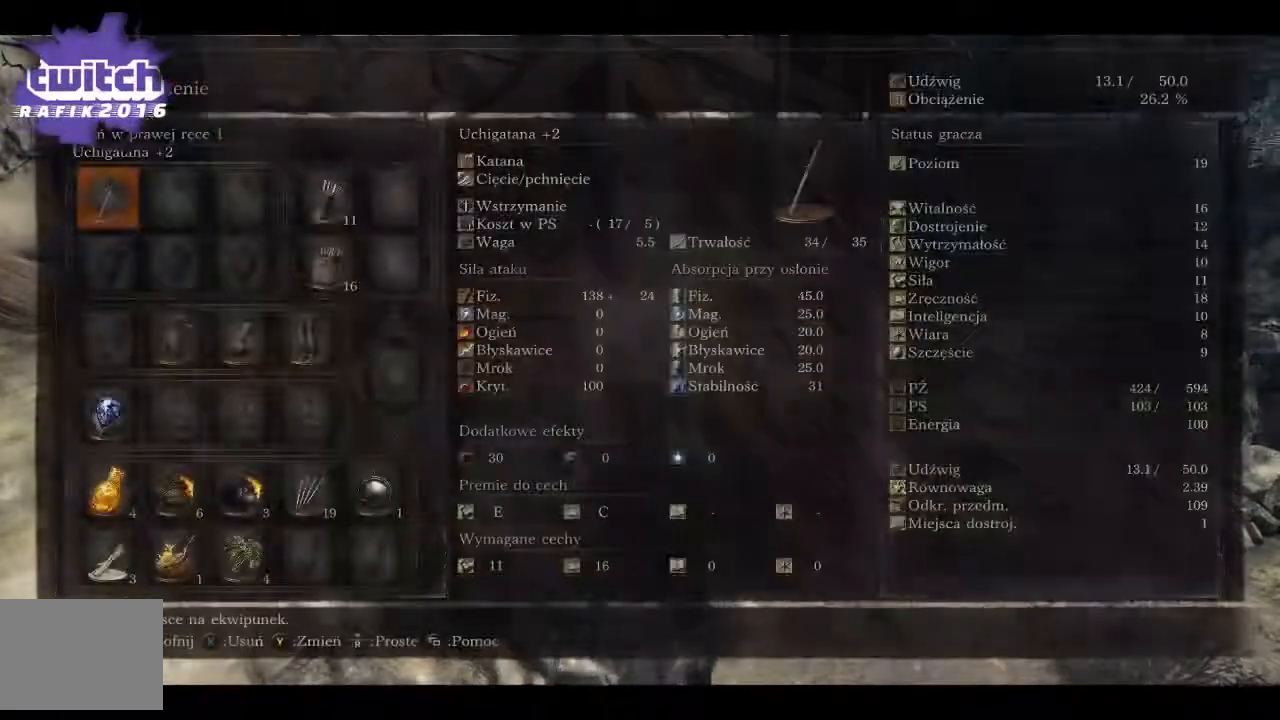
{"buttons": [], "left_stick": "center", "right_stick": "center", "events": []}
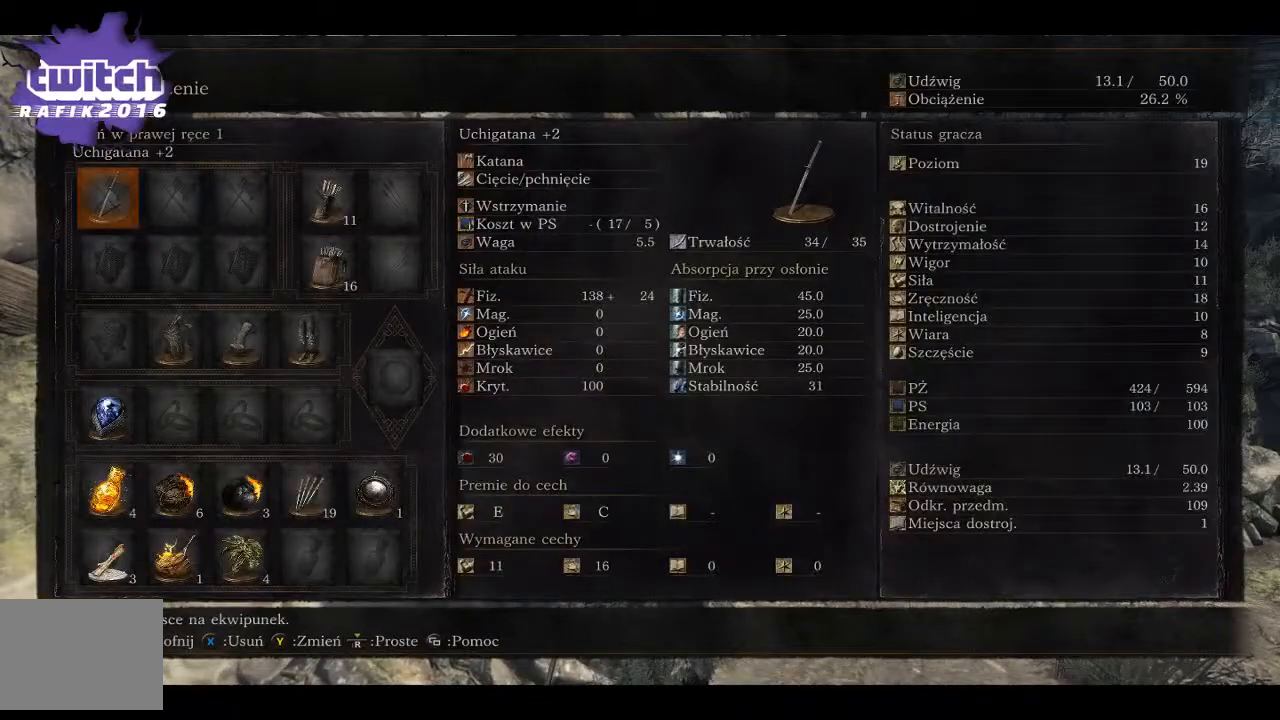
{"buttons": [], "left_stick": "center", "right_stick": "center", "events": [[383, "B", "down"], [500, "B", "up"]]}
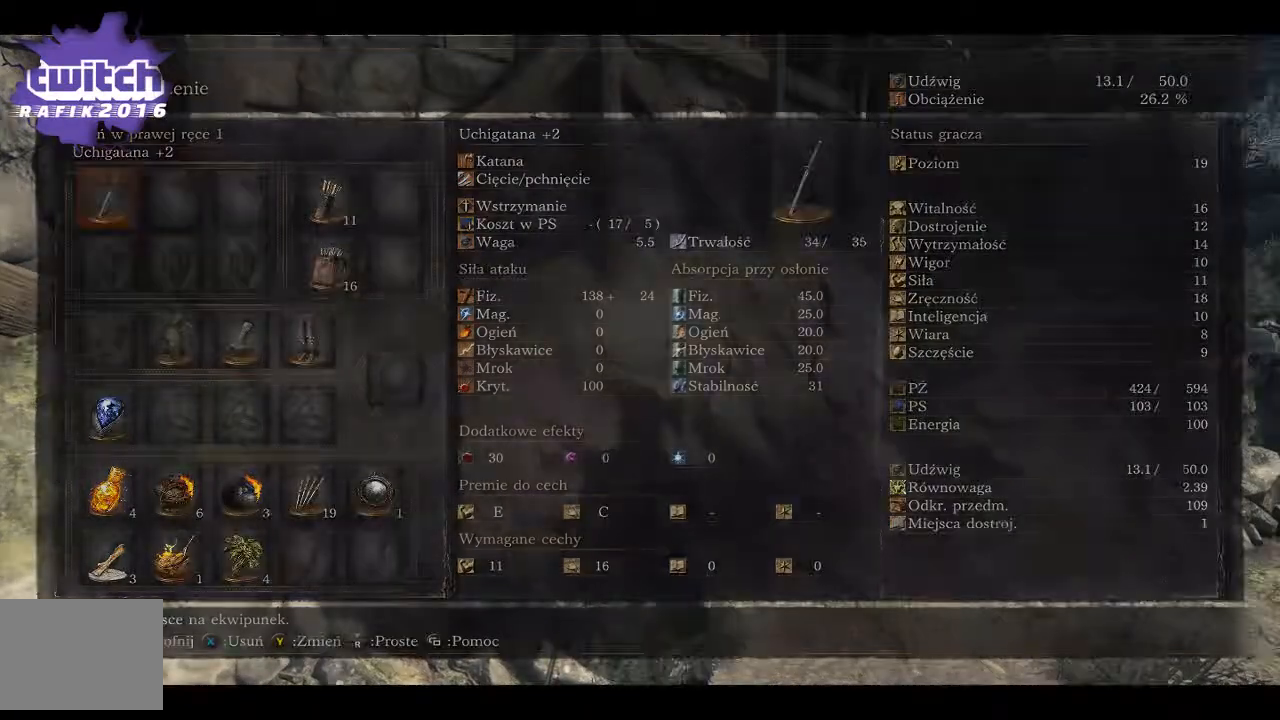
{"buttons": [], "left_stick": "up-right", "right_stick": "center", "events": [[100, "left_stick", "up"], [167, "left_stick", "up-right"], [217, "R1", "down"], [267, "B", "down"], [267, "R1", "up"], [317, "R1", "down"], [367, "B", "up"], [367, "R1", "up"]]}
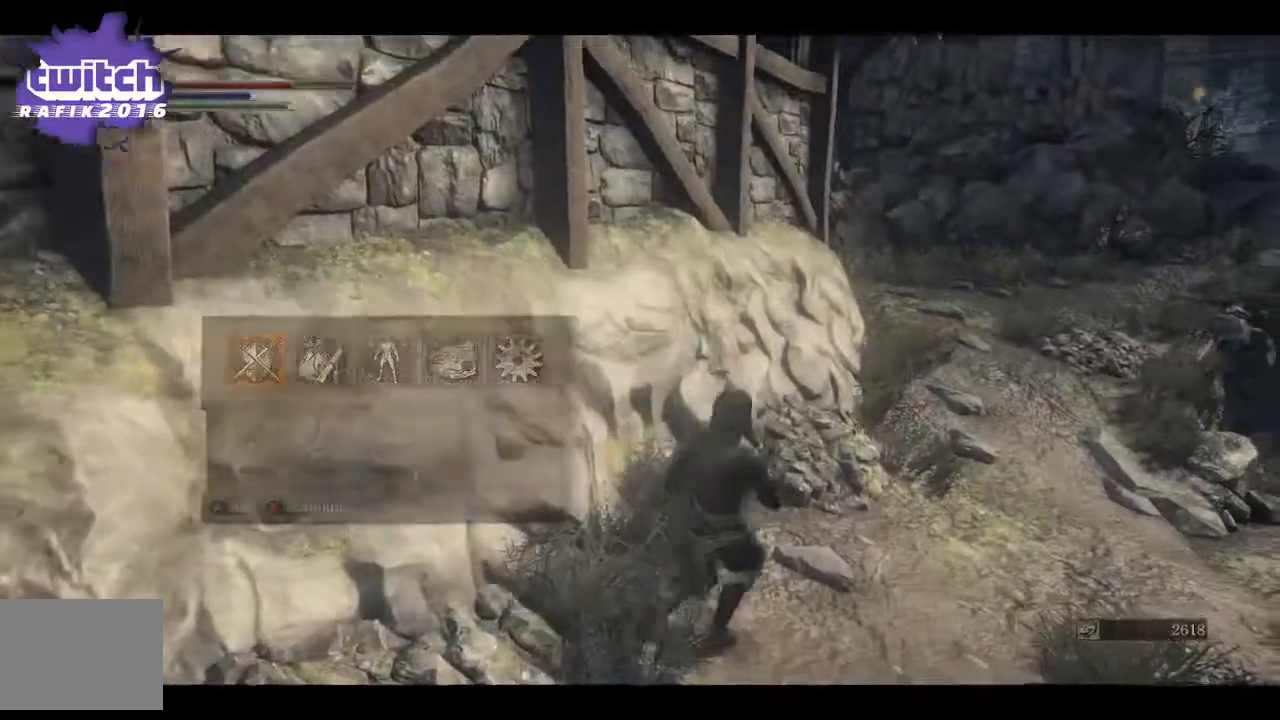
{"buttons": [], "left_stick": "center", "right_stick": "center", "events": [[250, "left_stick", "right"], [350, "left_stick", "center"]]}
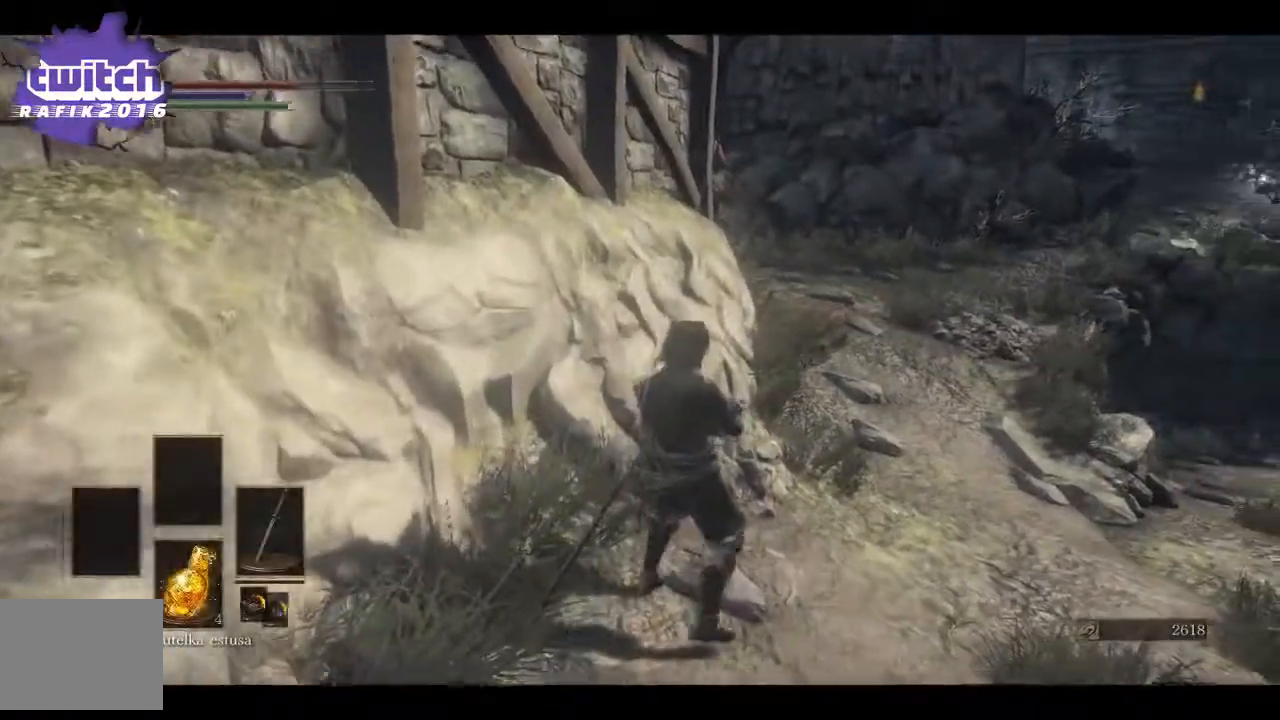
{"buttons": [], "left_stick": "center", "right_stick": "center", "events": [[117, "DPAD_DOWN", "down"], [200, "DPAD_DOWN", "up"]]}
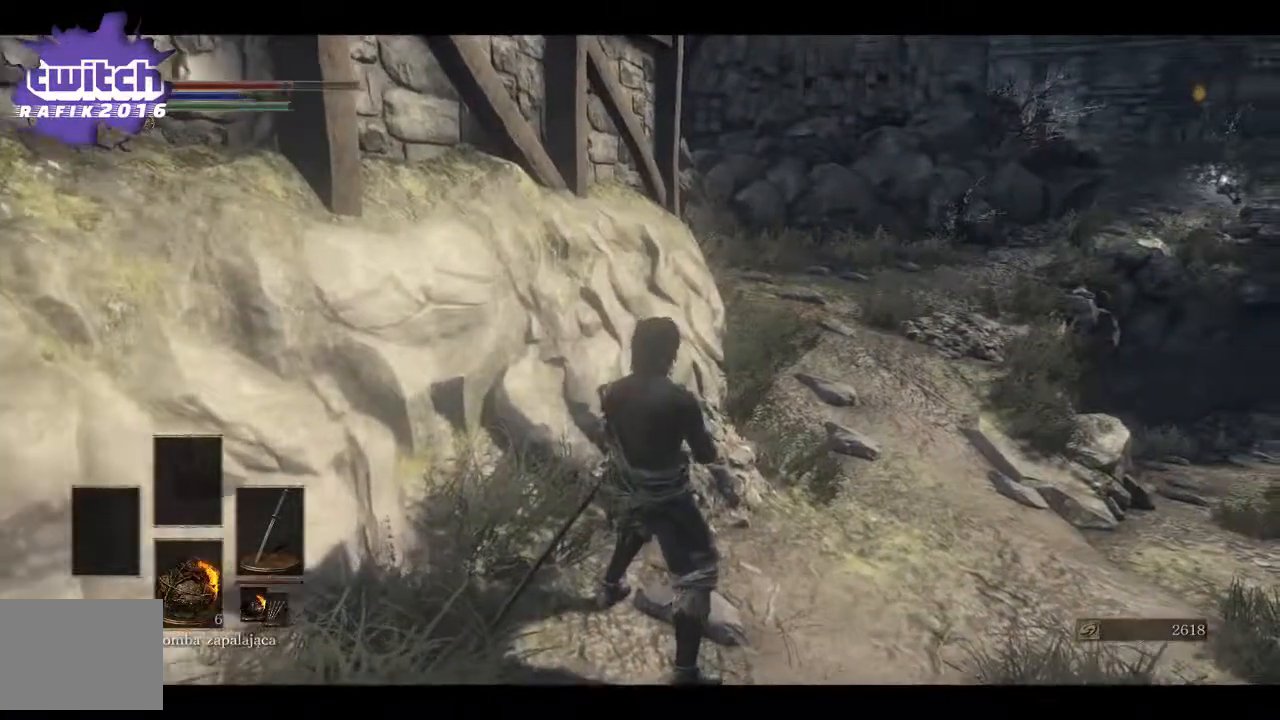
{"buttons": ["DPAD_DOWN"], "left_stick": "center", "right_stick": "center", "events": [[50, "DPAD_DOWN", "down"], [150, "DPAD_DOWN", "up"], [400, "DPAD_DOWN", "down"]]}
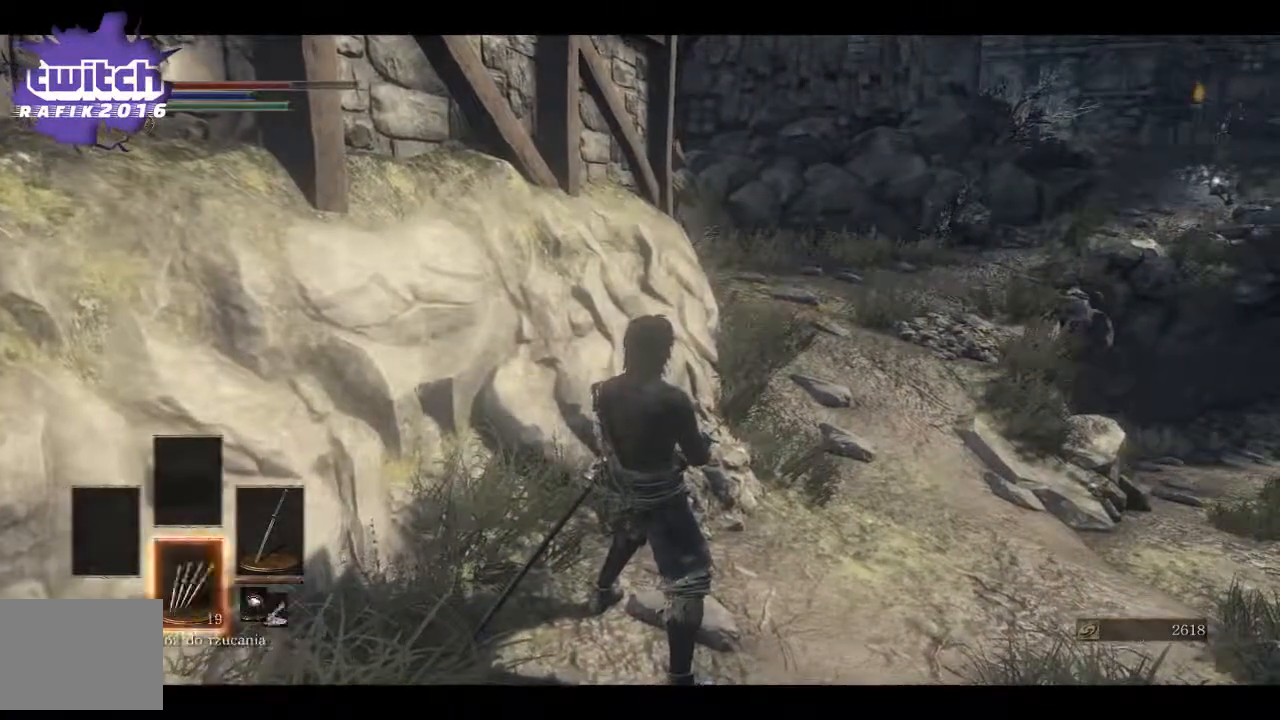
{"buttons": [], "left_stick": "center", "right_stick": "center", "events": [[50, "DPAD_DOWN", "up"]]}
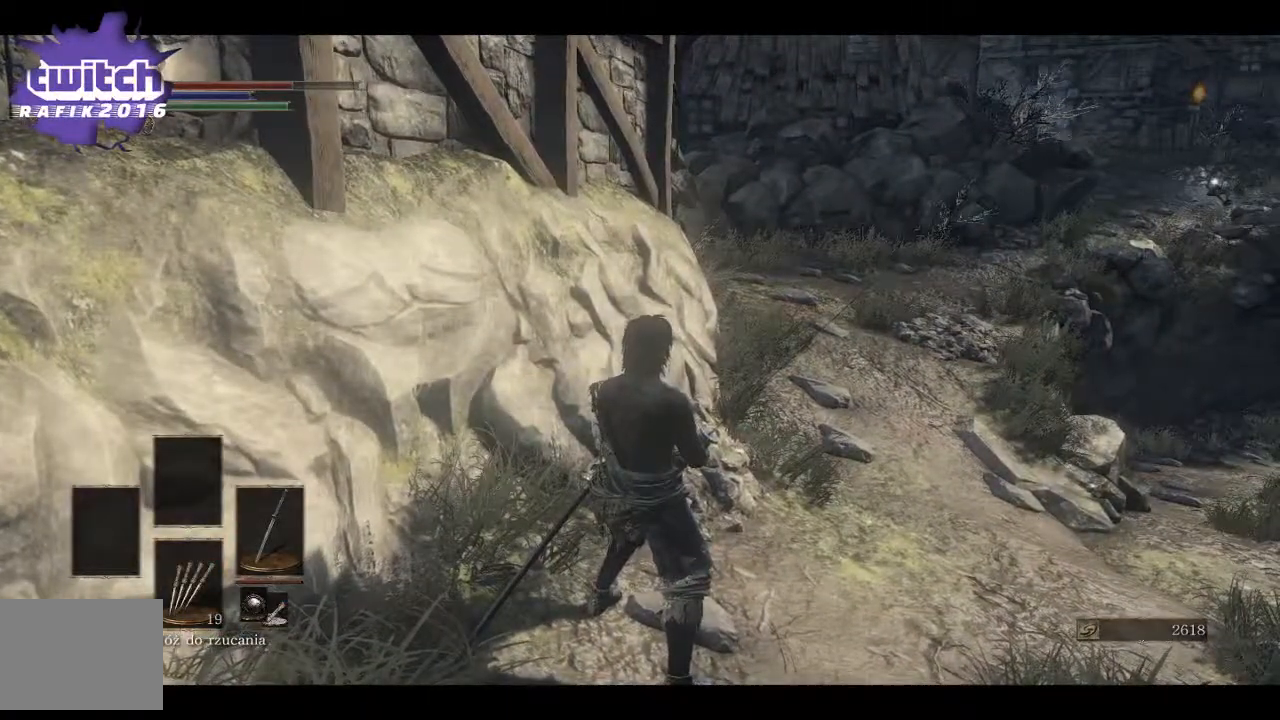
{"buttons": [], "left_stick": "center", "right_stick": "left", "events": [[150, "right_stick", "up-left"], [317, "right_stick", "left"]]}
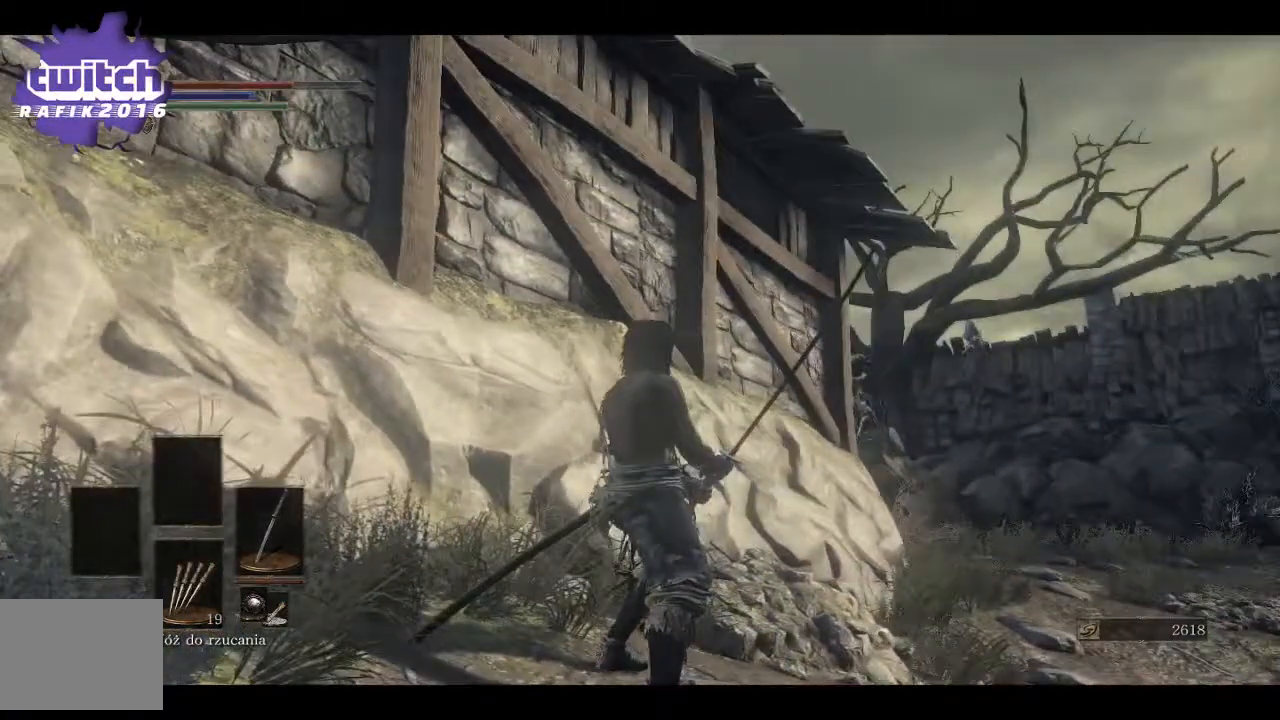
{"buttons": [], "left_stick": "right", "right_stick": "center", "events": [[283, "right_stick", "center"], [467, "left_stick", "right"]]}
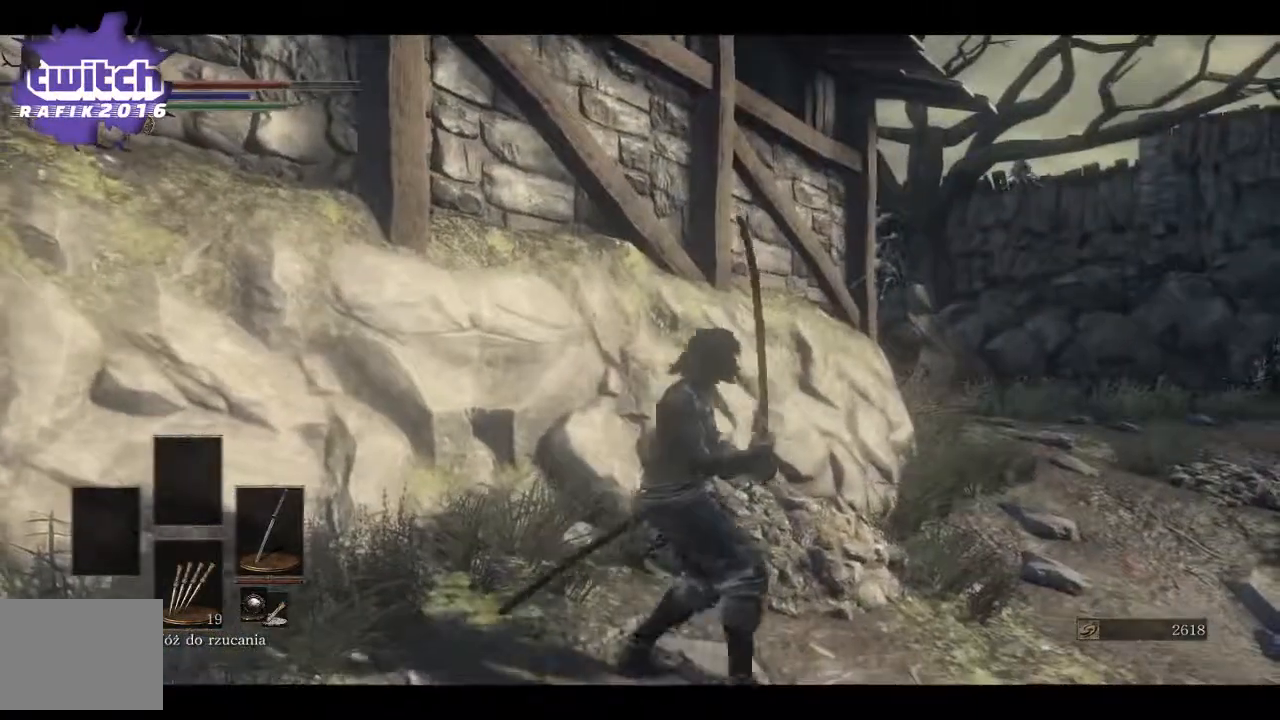
{"buttons": [], "left_stick": "center", "right_stick": "center", "events": [[500, "left_stick", "center"]]}
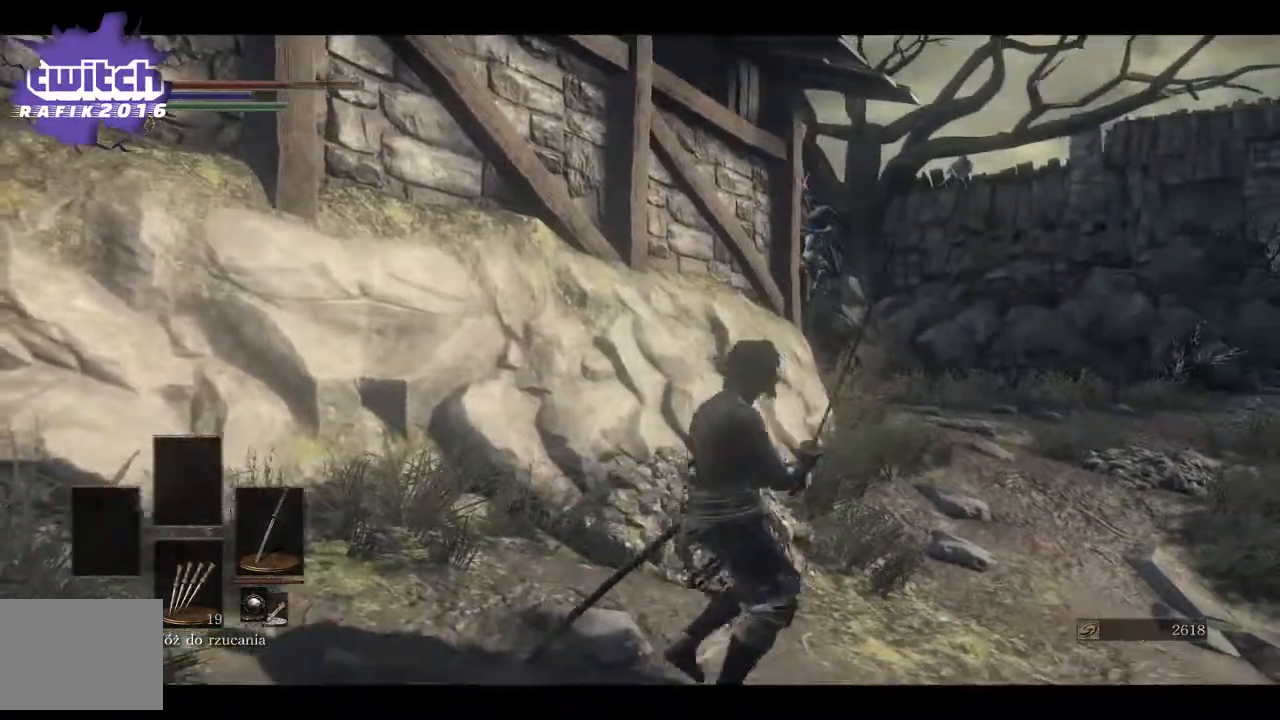
{"buttons": [], "left_stick": "up", "right_stick": "center", "events": [[250, "left_stick", "up"]]}
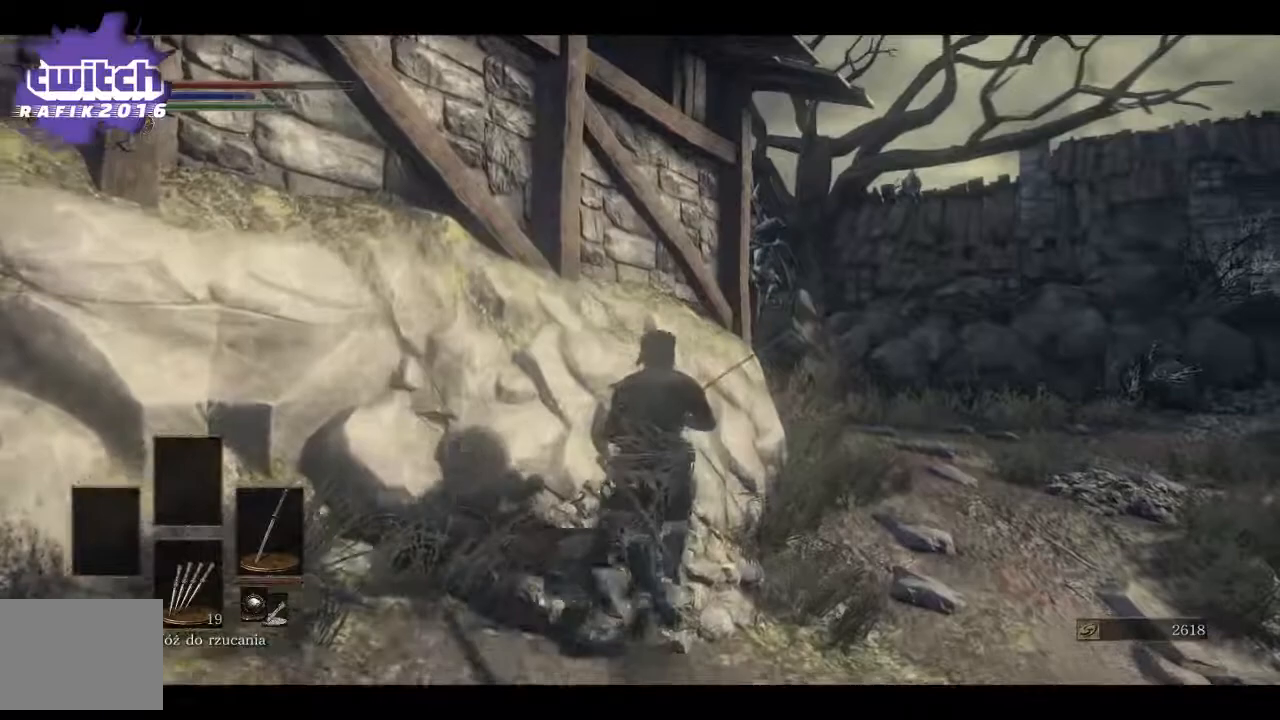
{"buttons": [], "left_stick": "center", "right_stick": "center", "events": [[83, "R3", "down"], [200, "R3", "up"], [267, "left_stick", "center"]]}
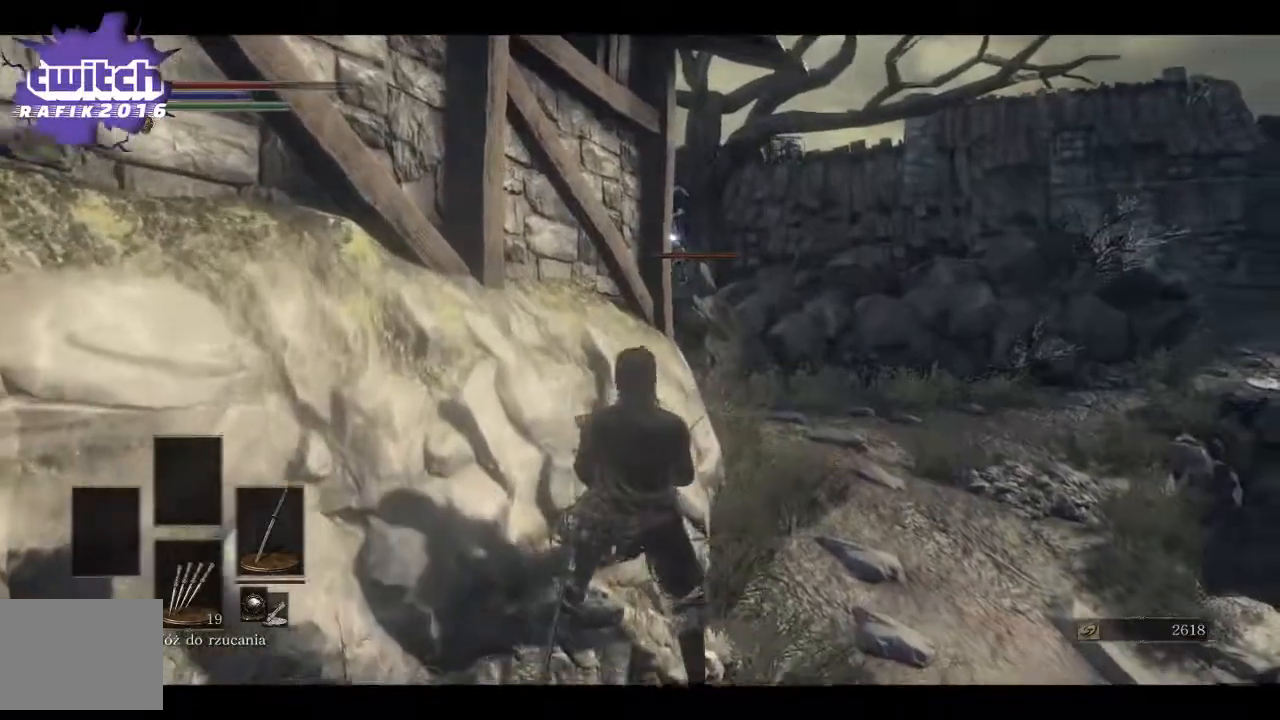
{"buttons": [], "left_stick": "up-right", "right_stick": "center", "events": [[50, "left_stick", "right"], [333, "left_stick", "up-right"]]}
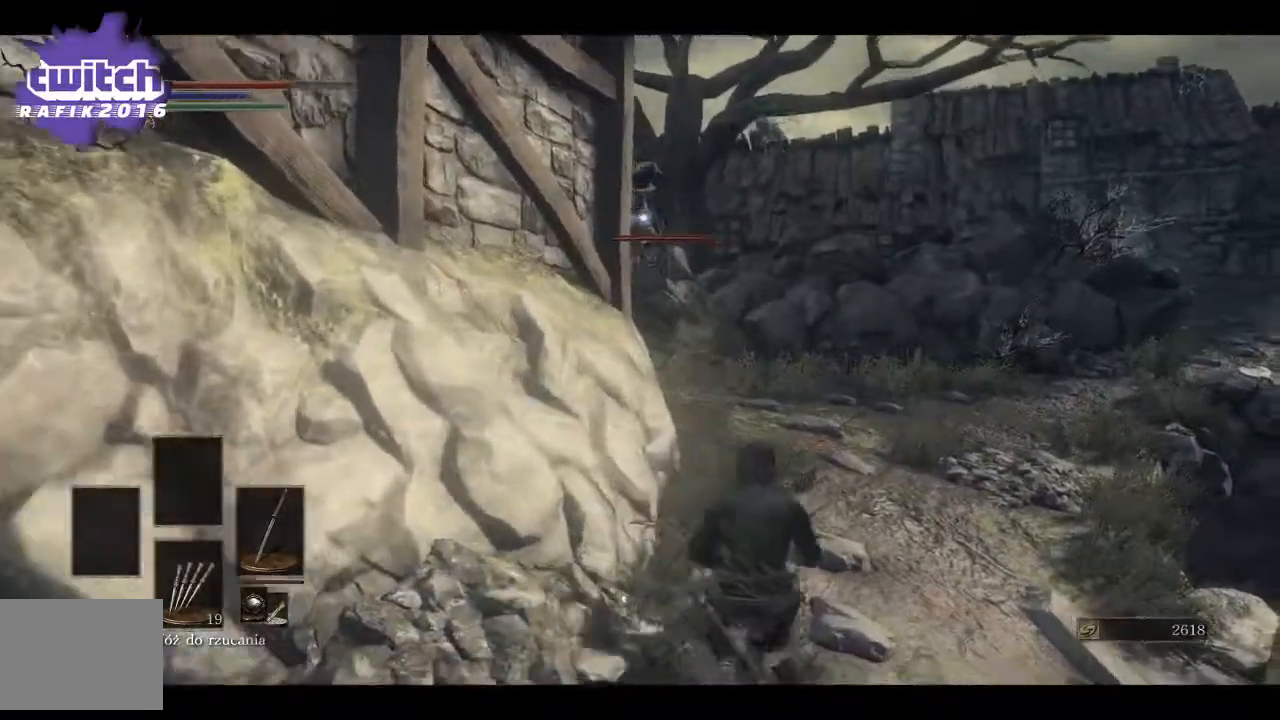
{"buttons": [], "left_stick": "up-right", "right_stick": "center", "events": []}
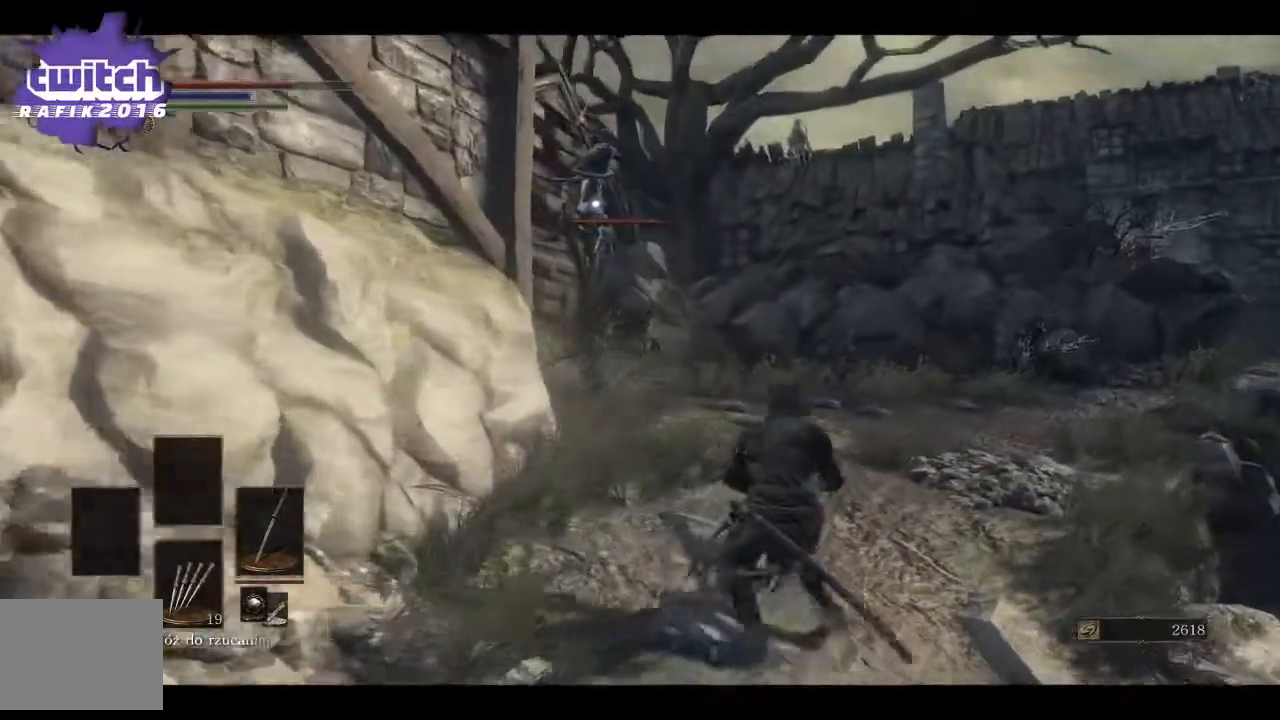
{"buttons": [], "left_stick": "center", "right_stick": "center", "events": [[117, "X", "down"], [167, "left_stick", "center"], [200, "X", "up"]]}
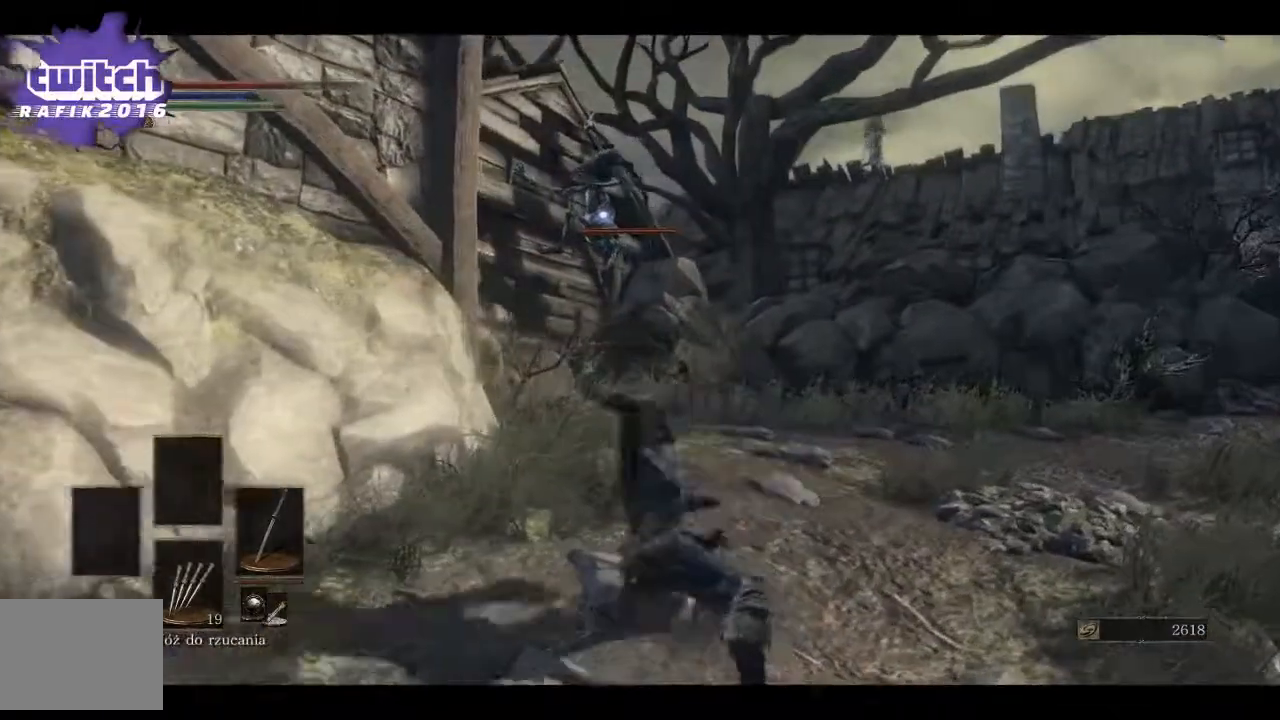
{"buttons": [], "left_stick": "down-left", "right_stick": "center", "events": [[167, "left_stick", "down-left"]]}
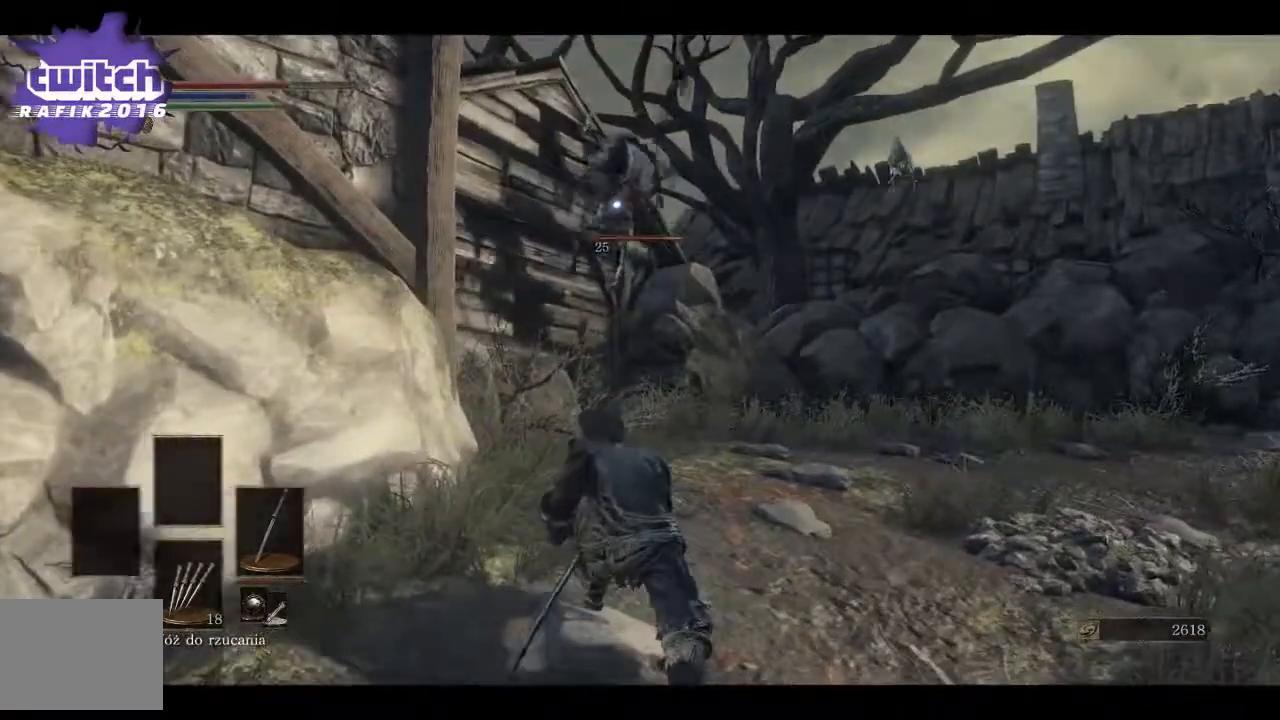
{"buttons": [], "left_stick": "down-left", "right_stick": "center", "events": []}
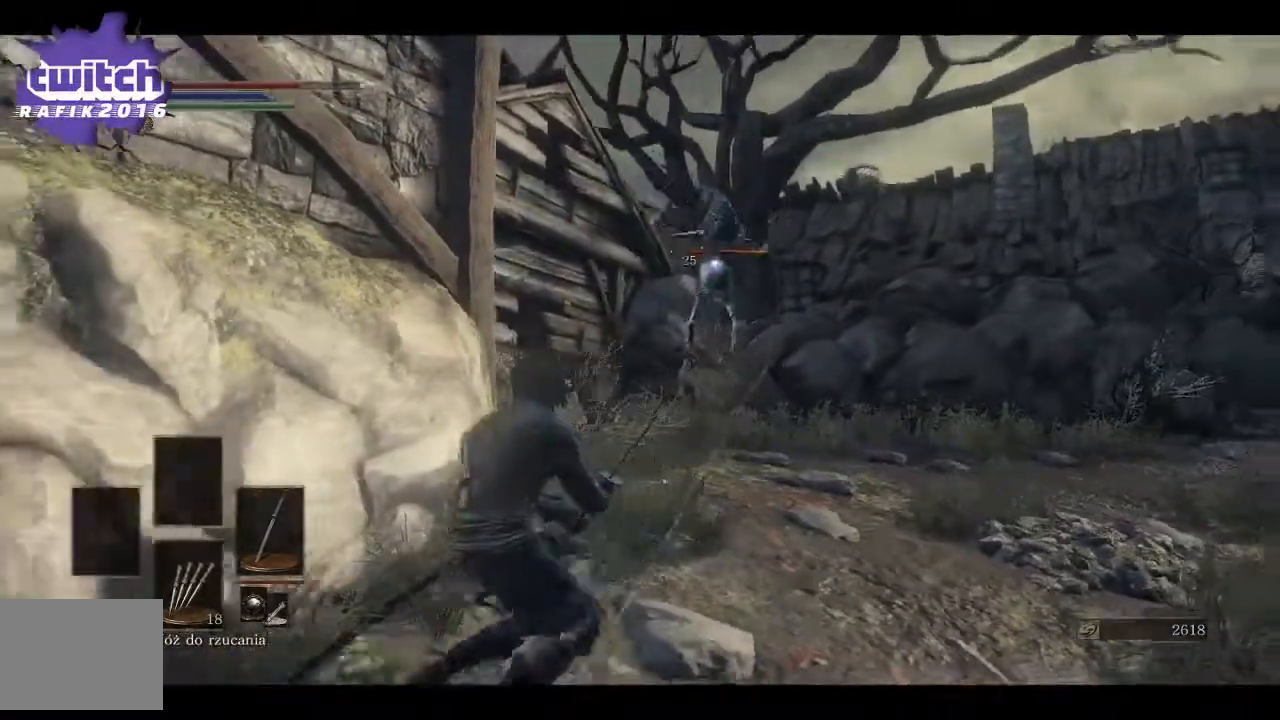
{"buttons": [], "left_stick": "down-left", "right_stick": "center", "events": []}
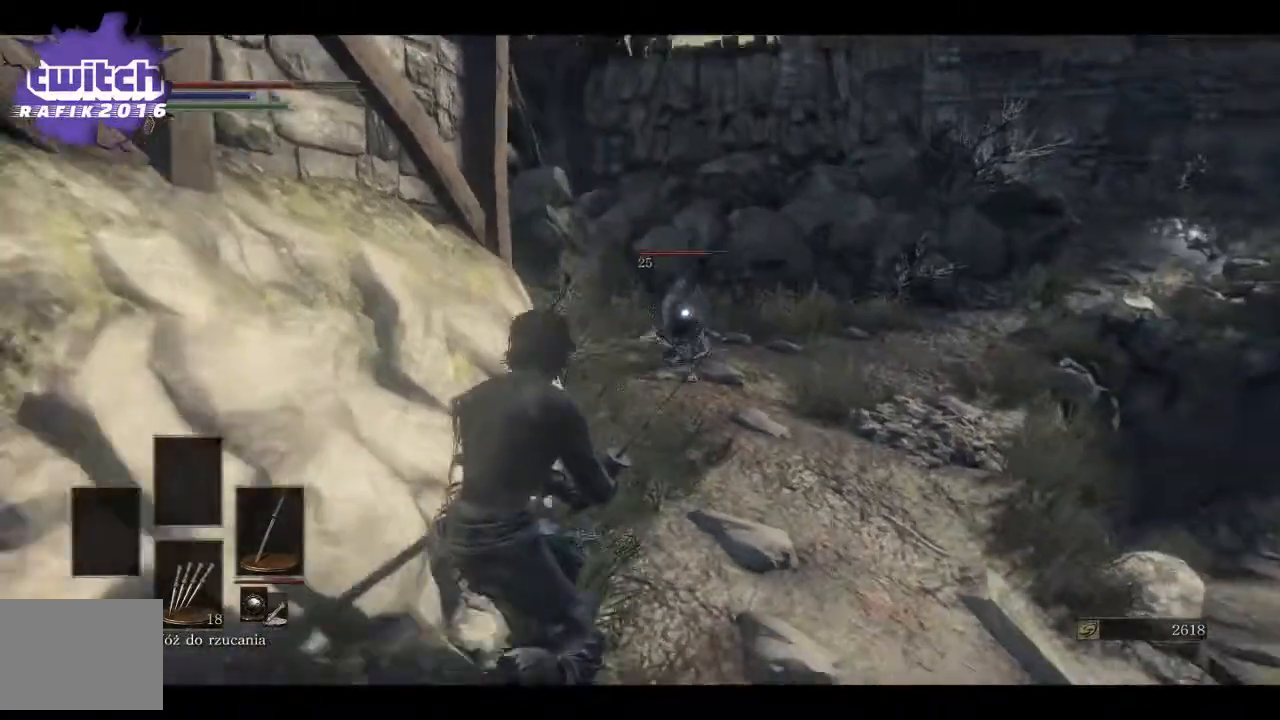
{"buttons": [], "left_stick": "down", "right_stick": "center", "events": [[283, "left_stick", "down"]]}
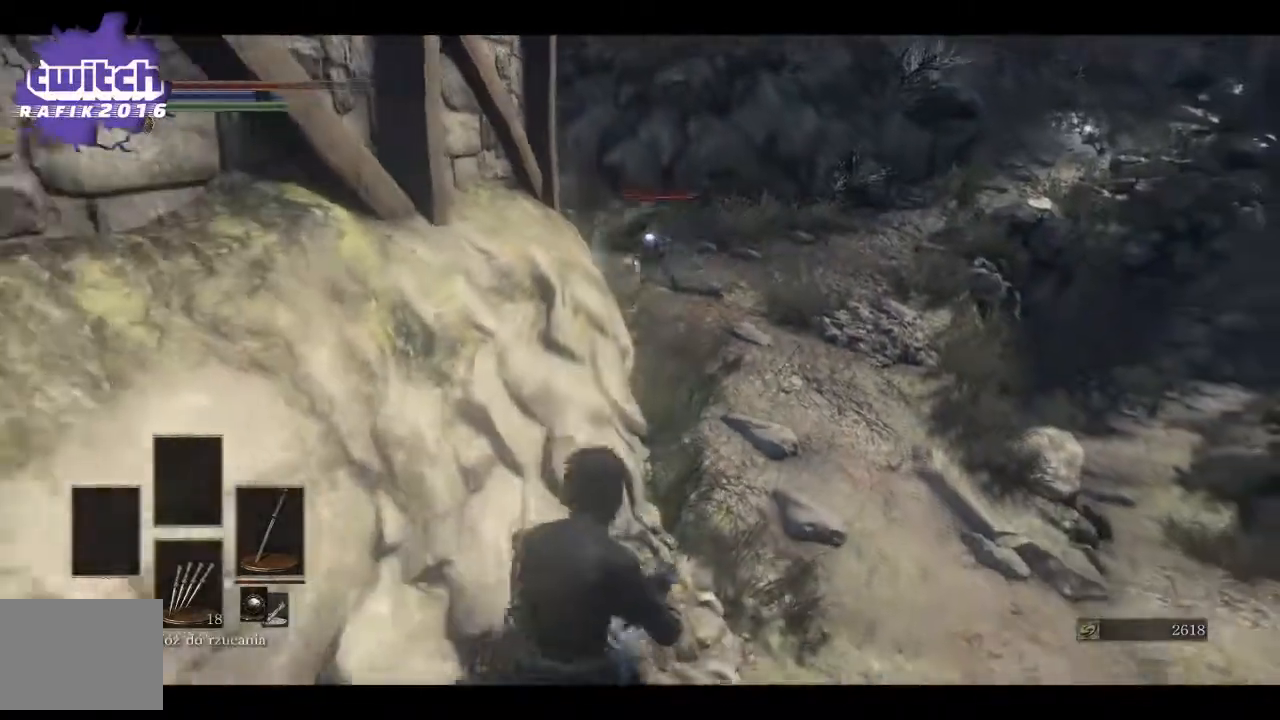
{"buttons": [], "left_stick": "down", "right_stick": "center", "events": []}
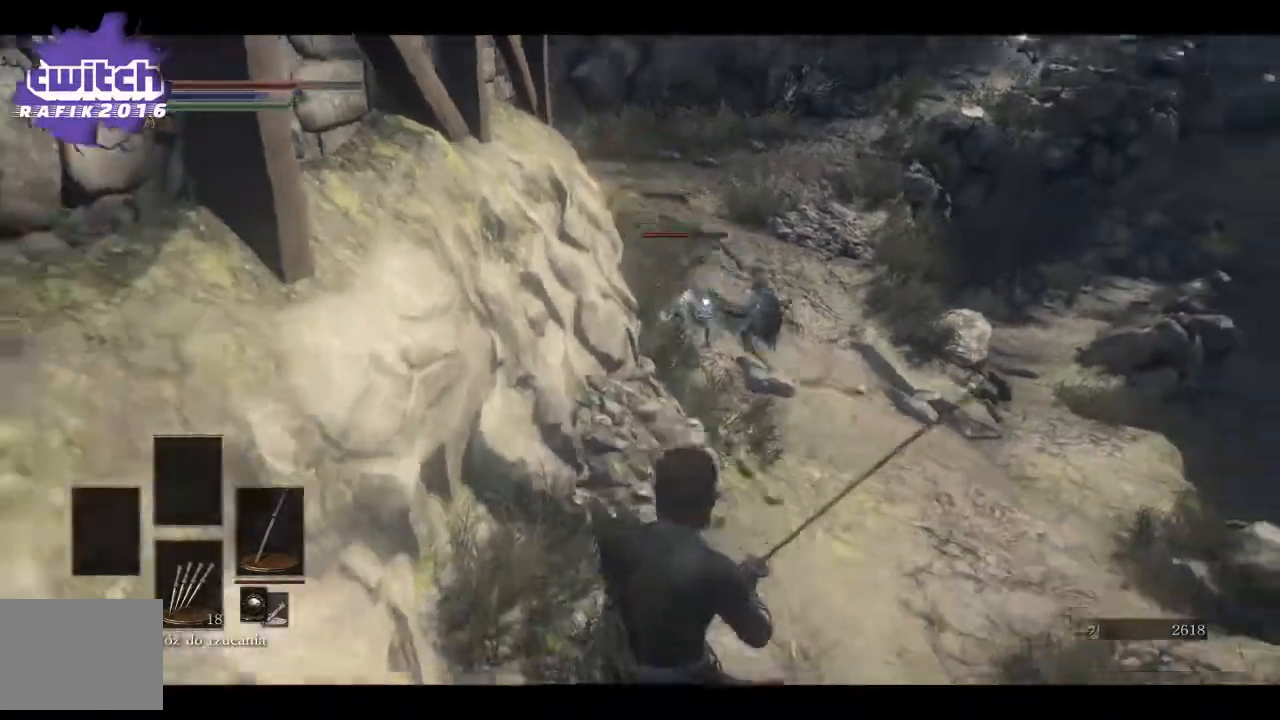
{"buttons": [], "left_stick": "down", "right_stick": "center", "events": []}
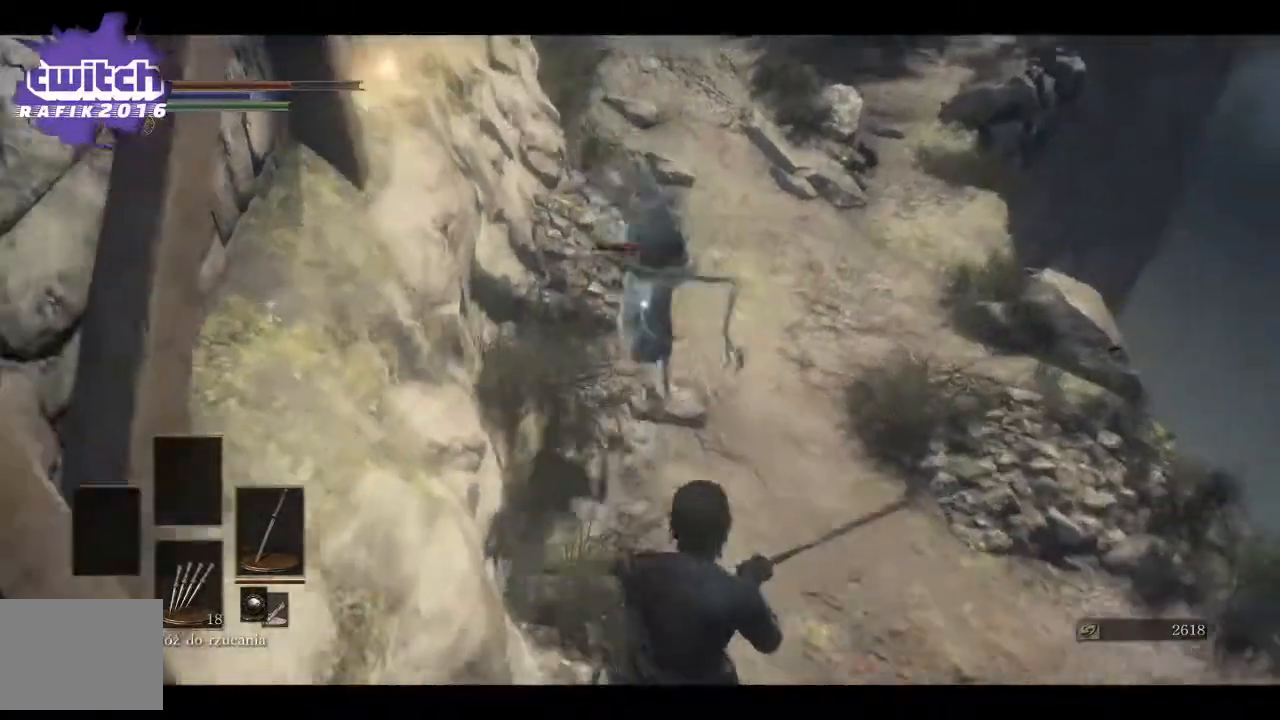
{"buttons": [], "left_stick": "down", "right_stick": "center", "events": []}
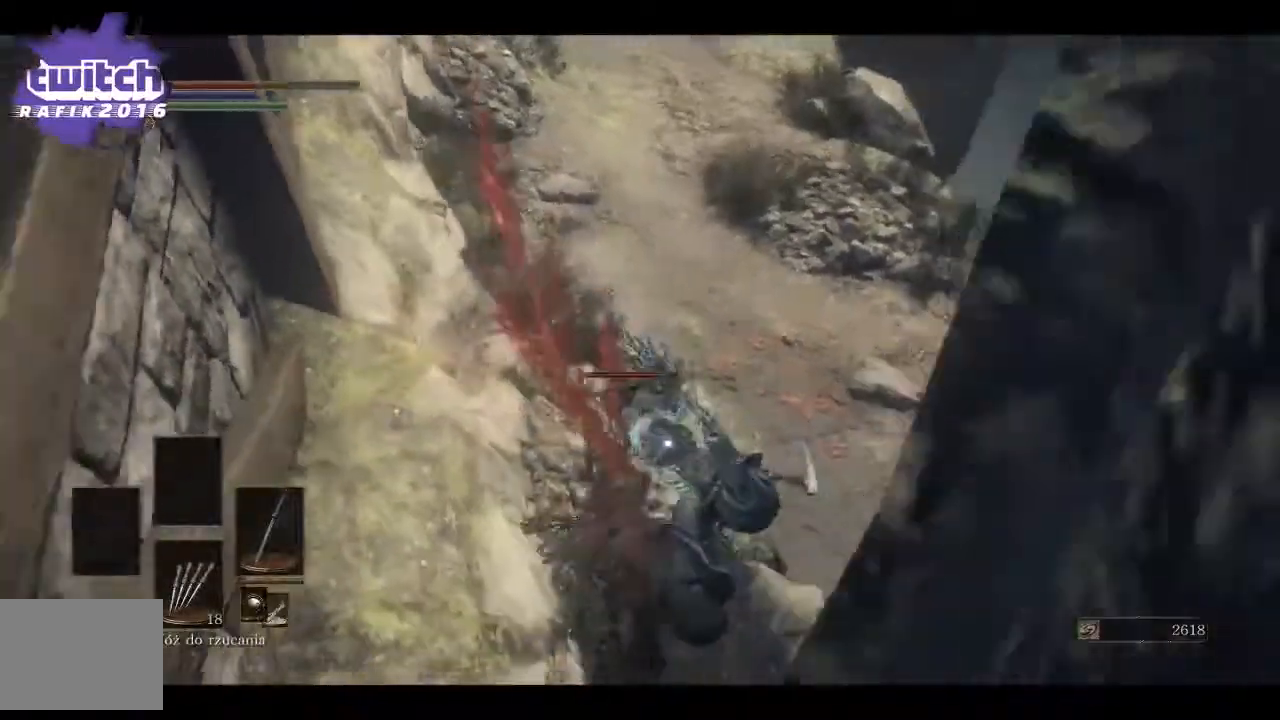
{"buttons": ["R1"], "left_stick": "up", "right_stick": "center", "events": [[400, "left_stick", "up"], [417, "R1", "down"]]}
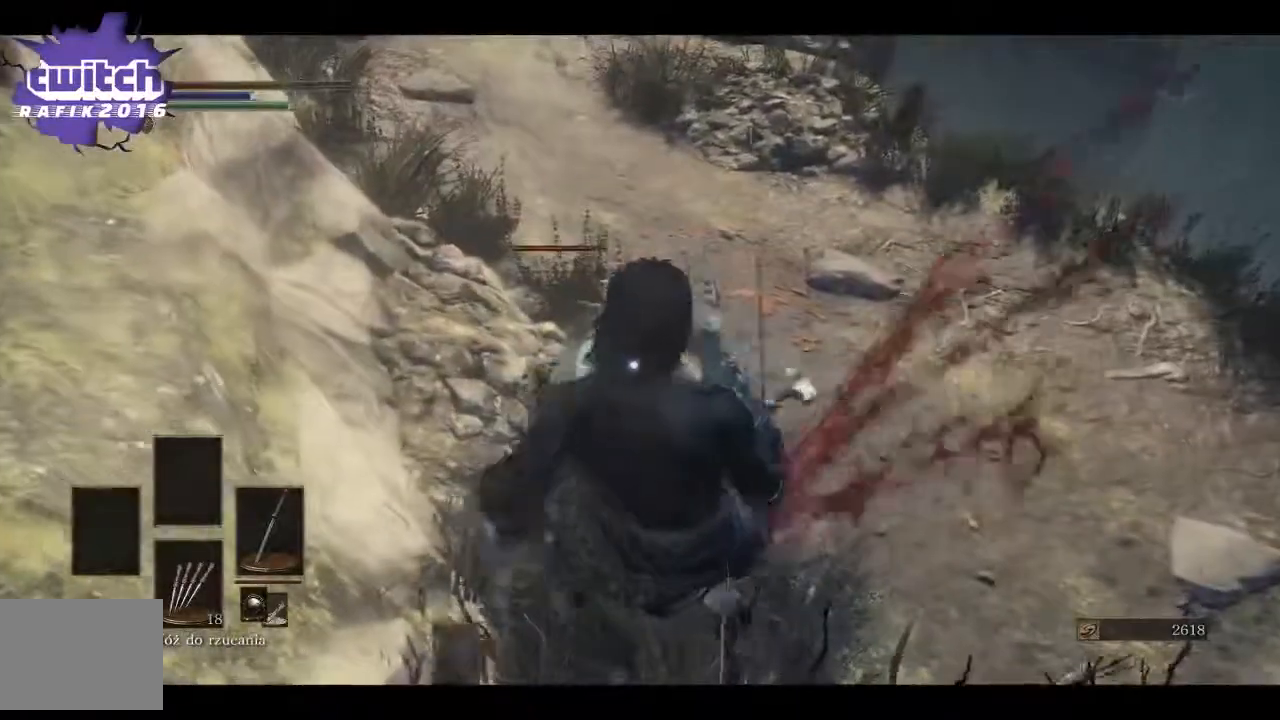
{"buttons": ["R1"], "left_stick": "up", "right_stick": "center", "events": [[50, "R1", "up"], [267, "R1", "down"], [400, "R1", "up"], [467, "R1", "down"]]}
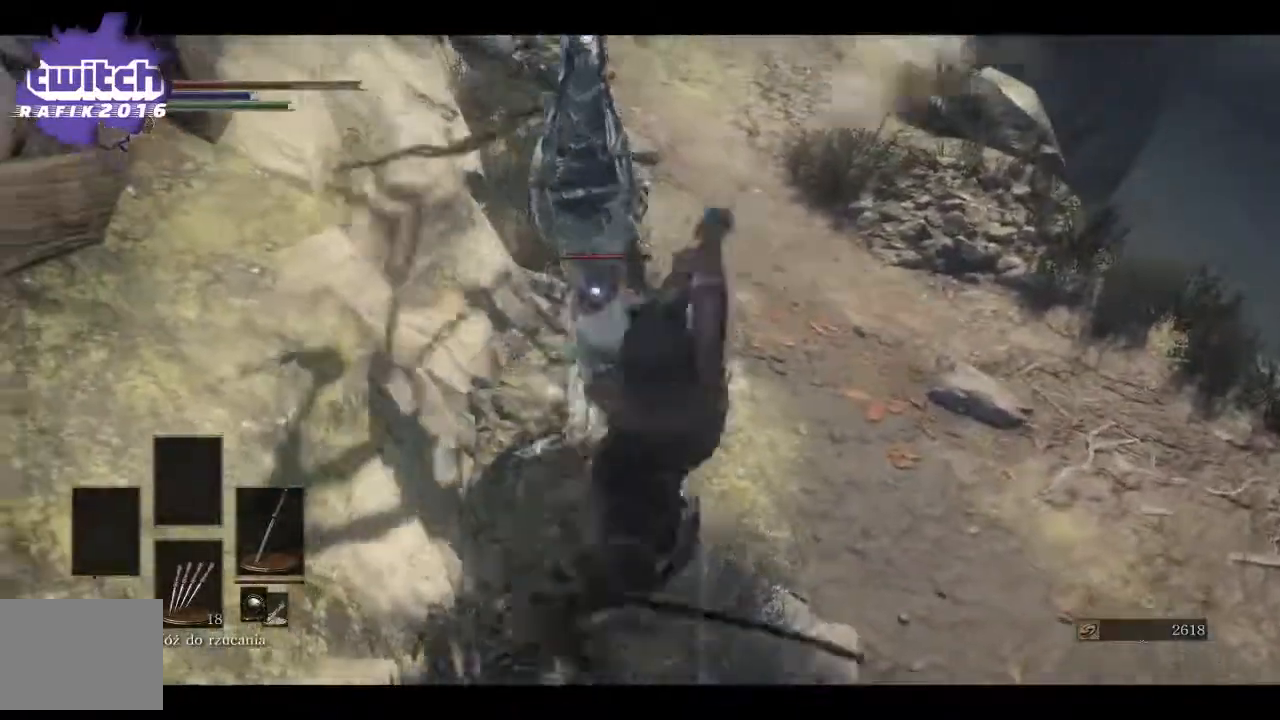
{"buttons": [], "left_stick": "center", "right_stick": "center", "events": [[250, "R1", "up"], [467, "left_stick", "center"]]}
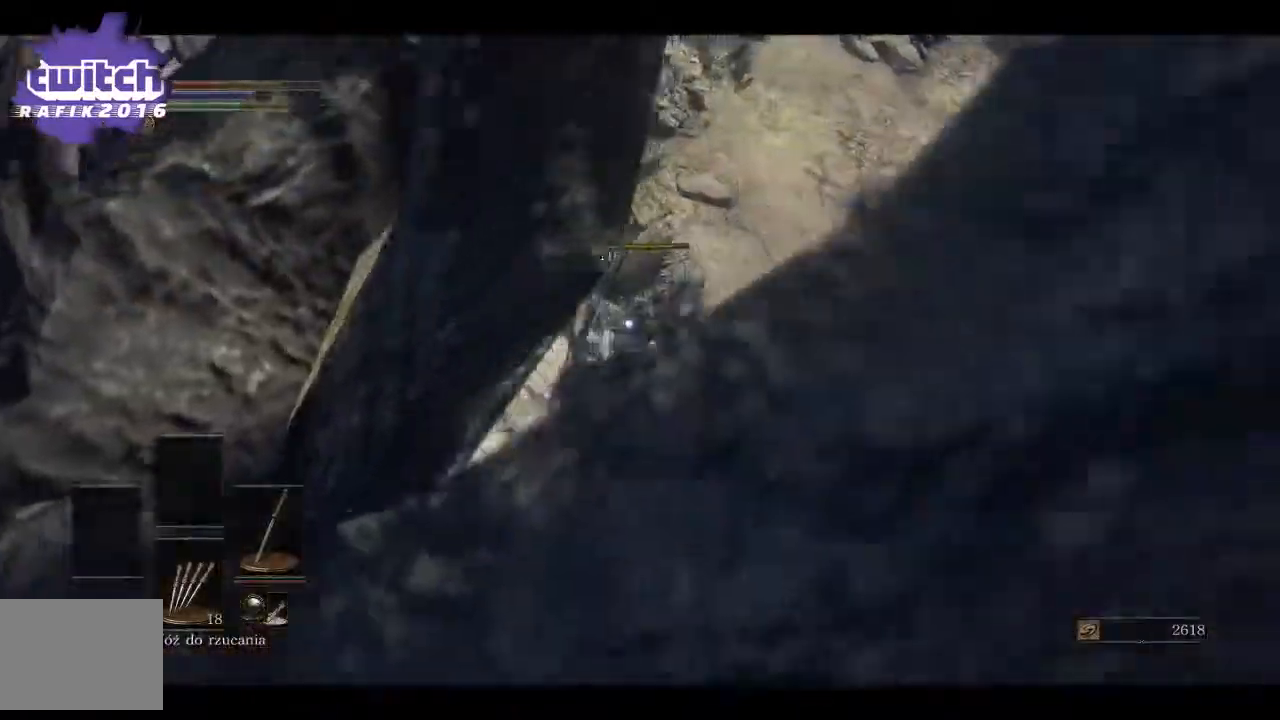
{"buttons": [], "left_stick": "center", "right_stick": "center", "events": []}
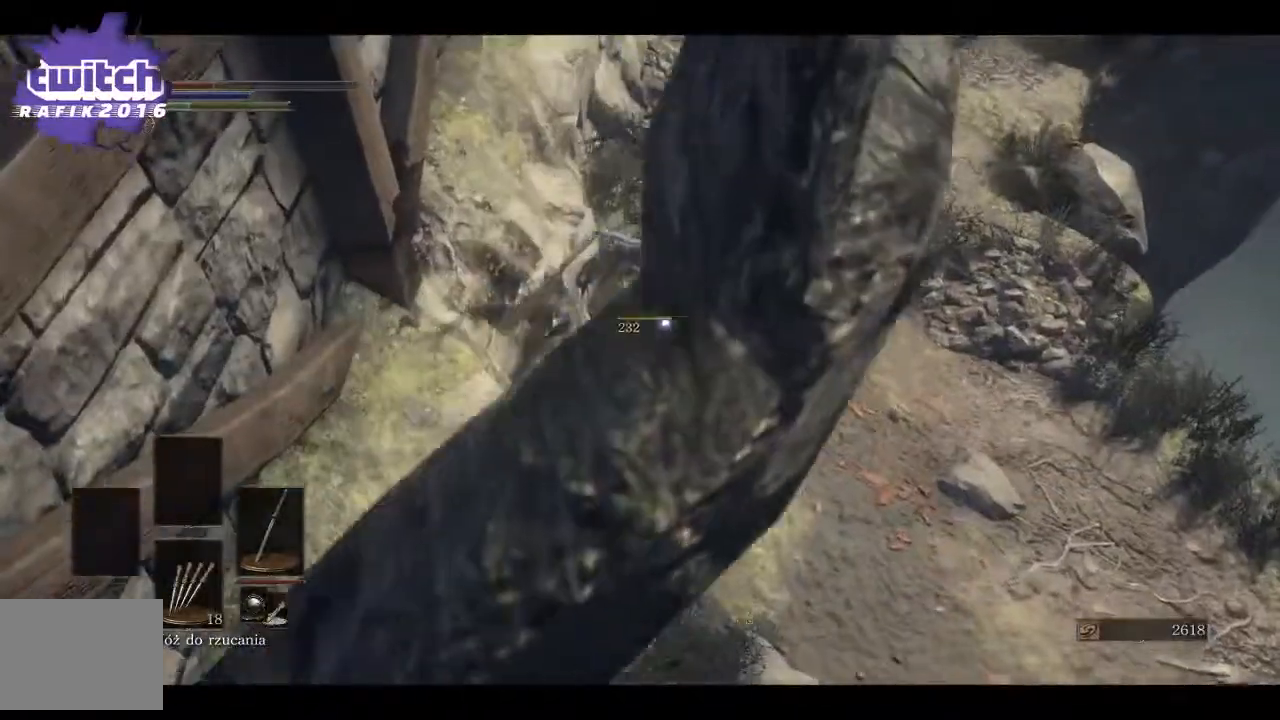
{"buttons": [], "left_stick": "up", "right_stick": "center", "events": [[250, "left_stick", "up"]]}